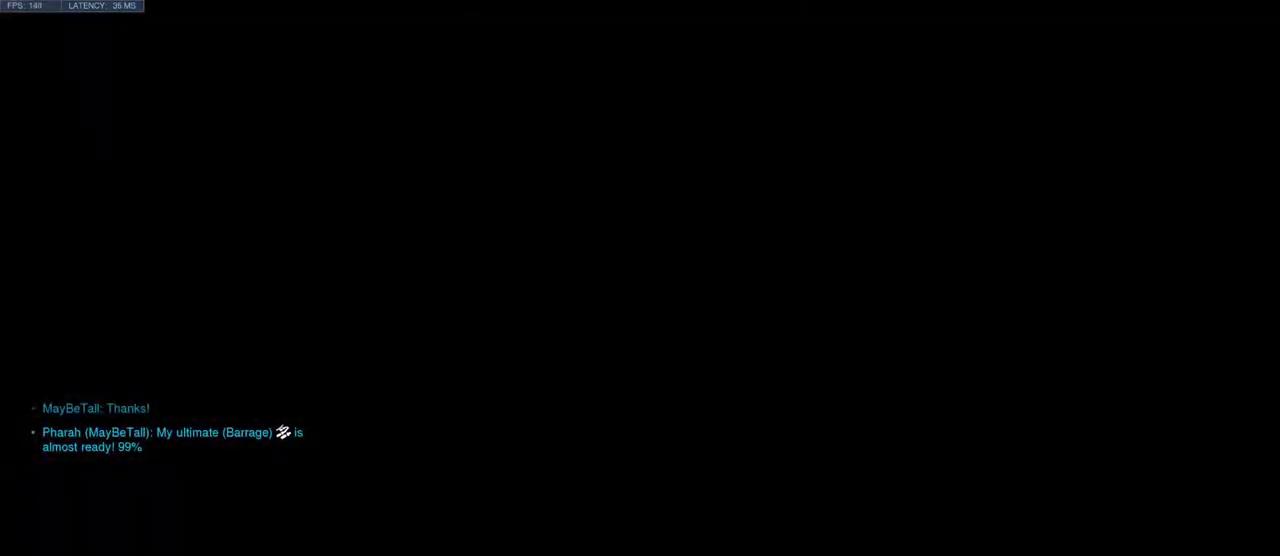
Gameplay with keyboard and mouse; each line is a JSON object with the keys and mouse buttons held at the frame after it. "events" lists presses ("down") and releases ("up") of "a", "ctrl", "d", "e", "q", "s", "shift", "space", "w", "mouse_left", "mouse_wheel", "mouse_right", "mouse_mb4" and "mouse_mb5" between this image and that frame as [ms after this image, input, new state], when the widget could be followed in between. "mouse_left", "mouse_wheel", "mouse_right", "mouse_mb4", "mouse_mb5" = the "left", "wheel", "right", "mb4", "mb5" buttons of the "mouse" list. No other keys are recorded. "wheel" means that the mouse wheel is clicked or scrolled. Mouse movement is not recorded.
{"keys": ["w"], "mouse": [], "events": [[17, "w", "down"]]}
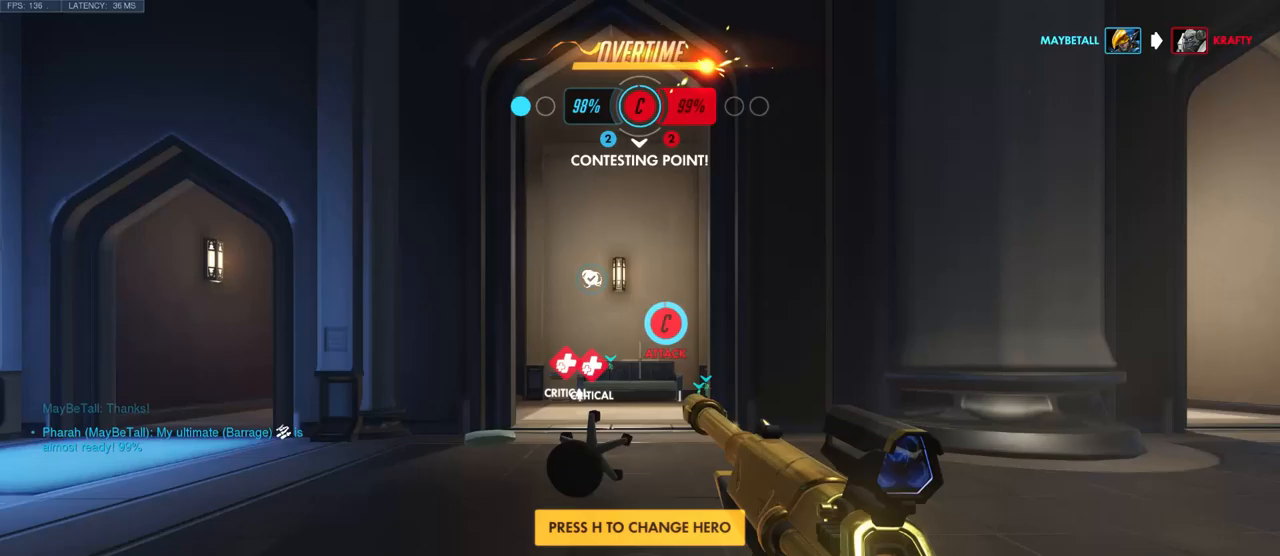
{"keys": ["w"], "mouse": [], "events": []}
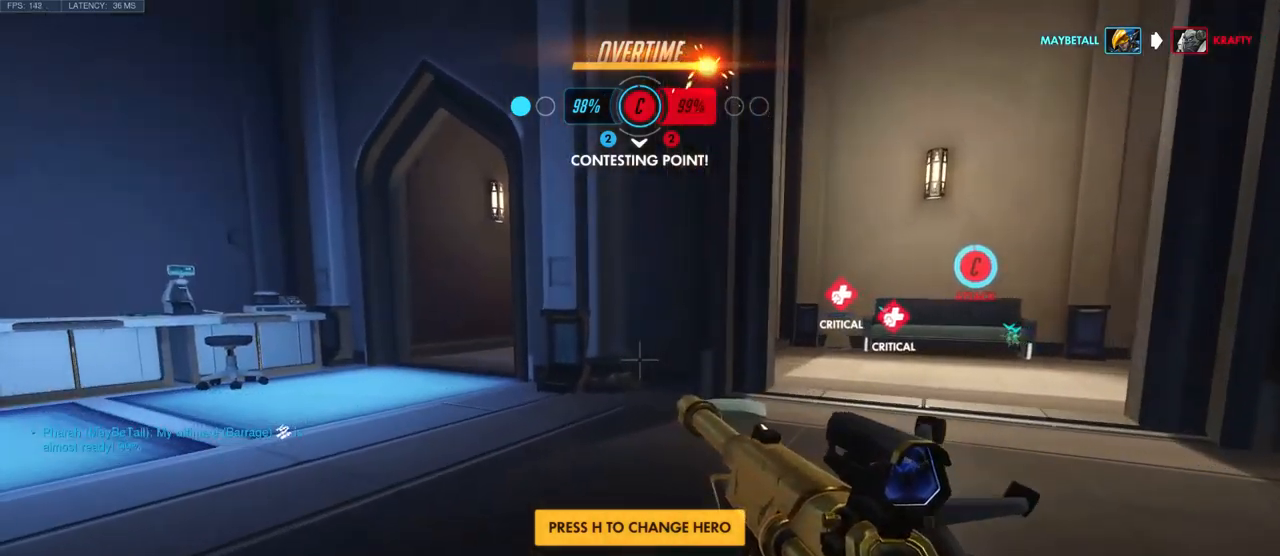
{"keys": ["w"], "mouse": [], "events": []}
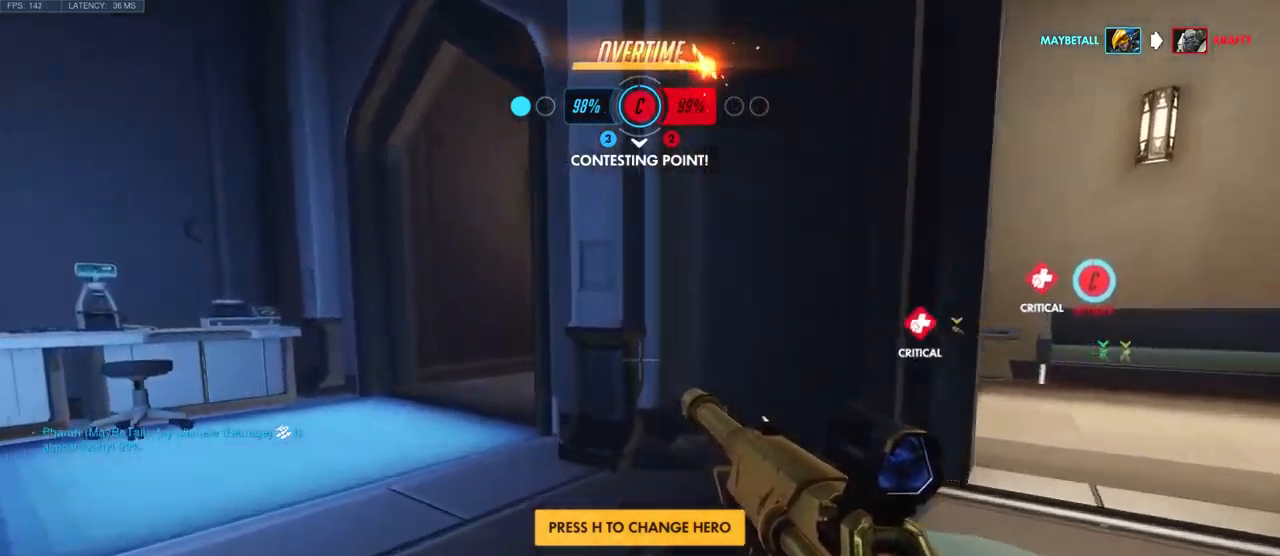
{"keys": ["w"], "mouse": [], "events": []}
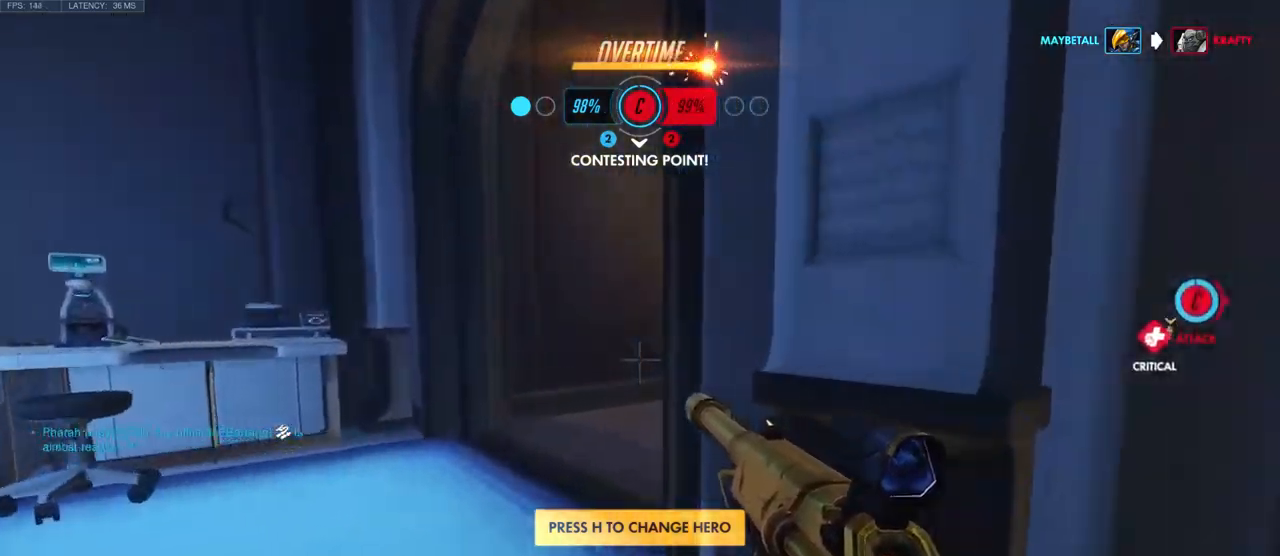
{"keys": ["w"], "mouse": [], "events": []}
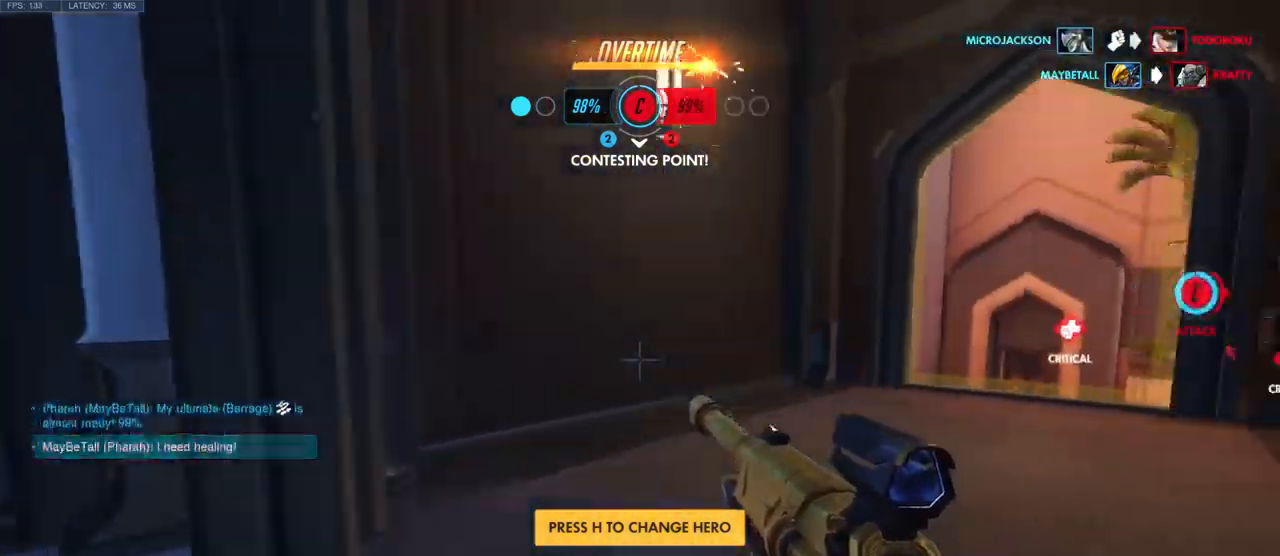
{"keys": ["w"], "mouse": [], "events": []}
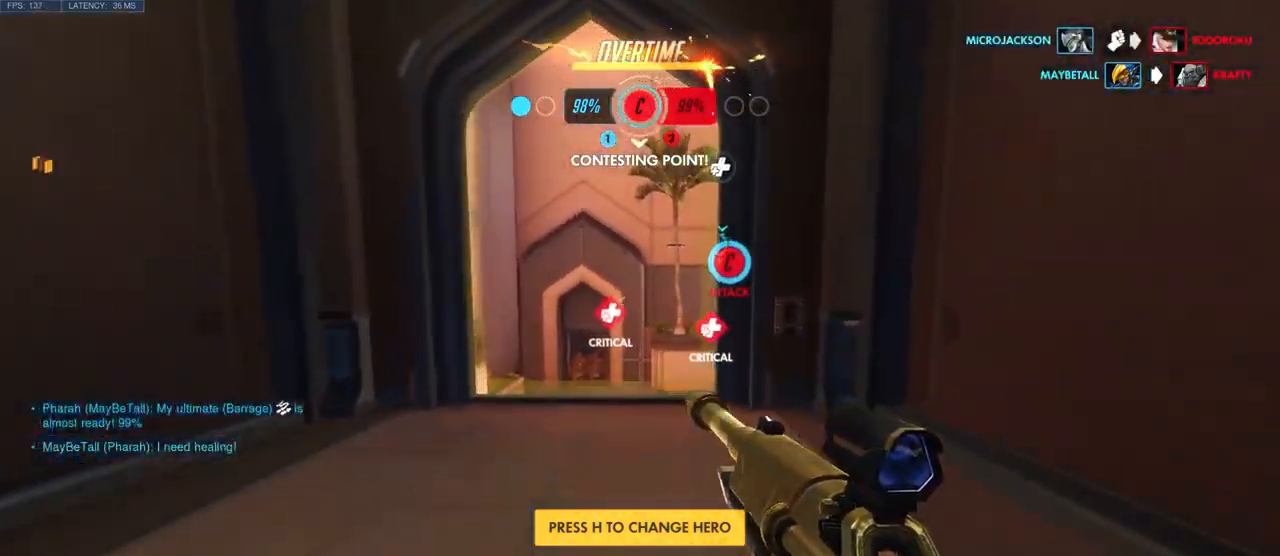
{"keys": ["w"], "mouse": [], "events": []}
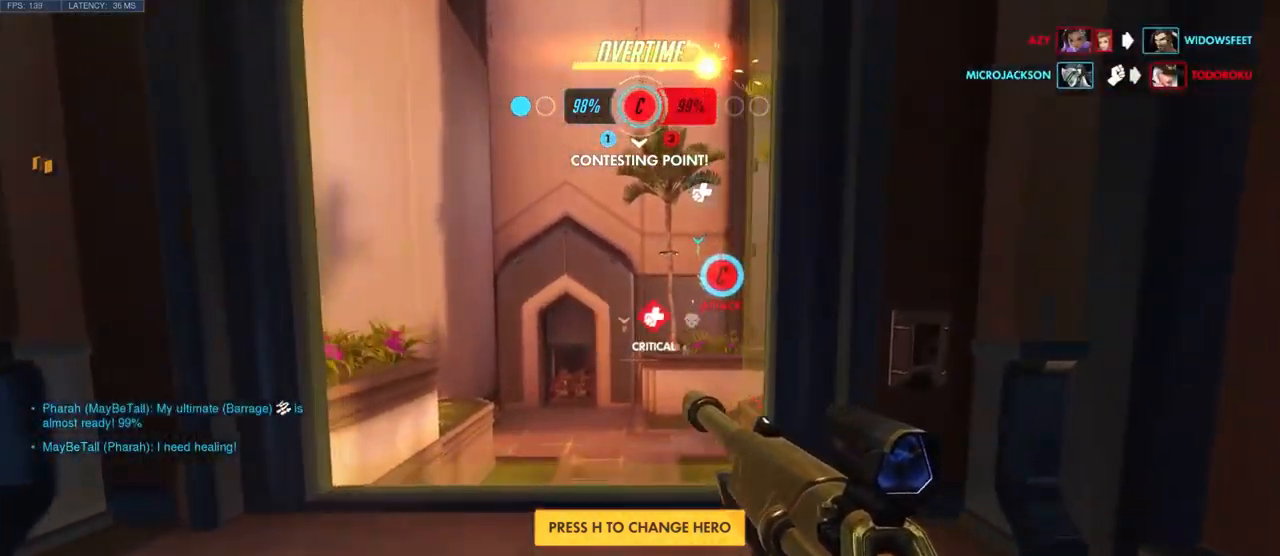
{"keys": ["w"], "mouse": [], "events": []}
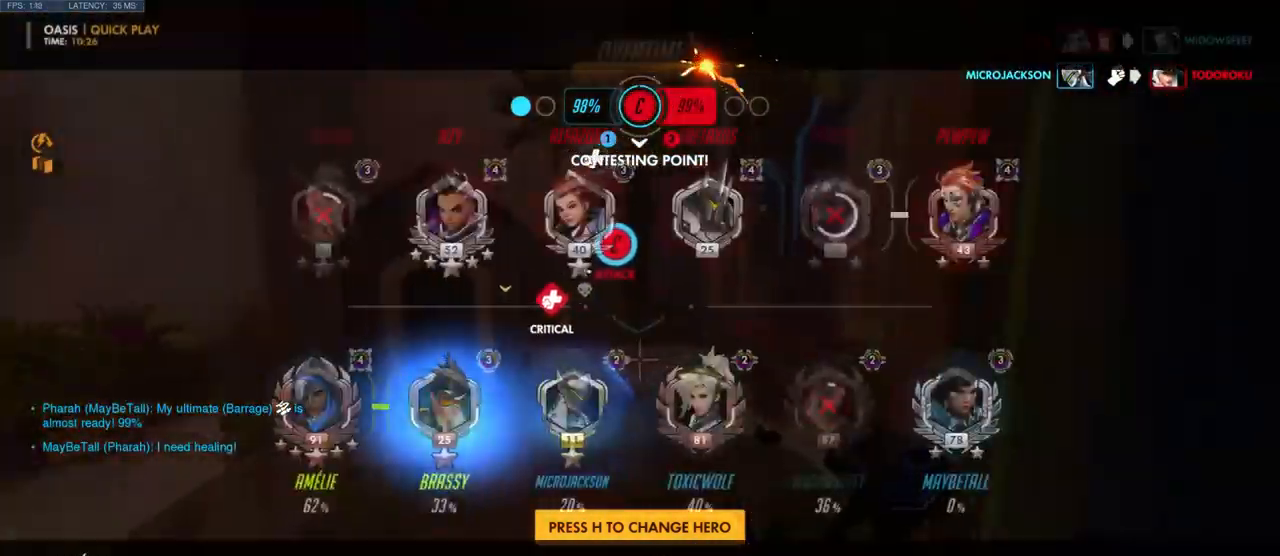
{"keys": ["w"], "mouse": [], "events": []}
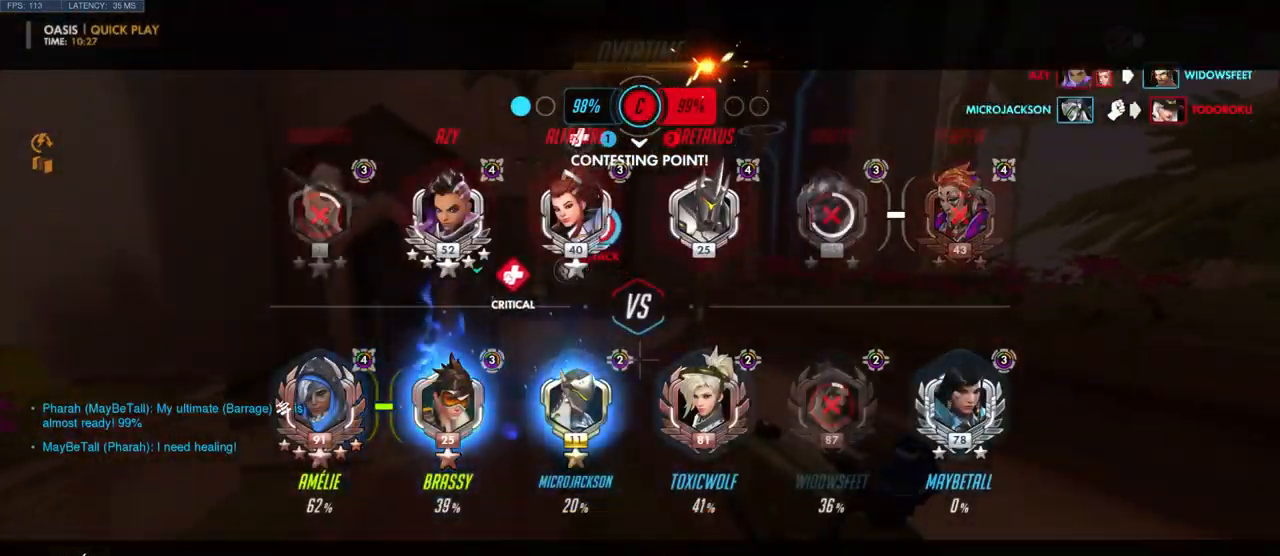
{"keys": ["w"], "mouse": [], "events": []}
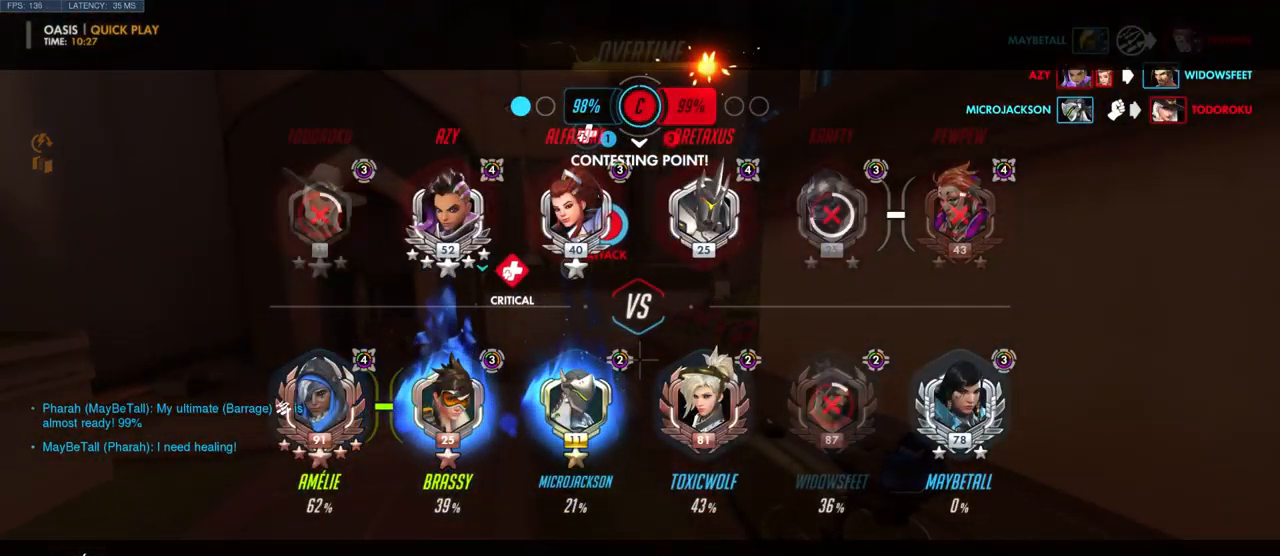
{"keys": ["w"], "mouse": [], "events": []}
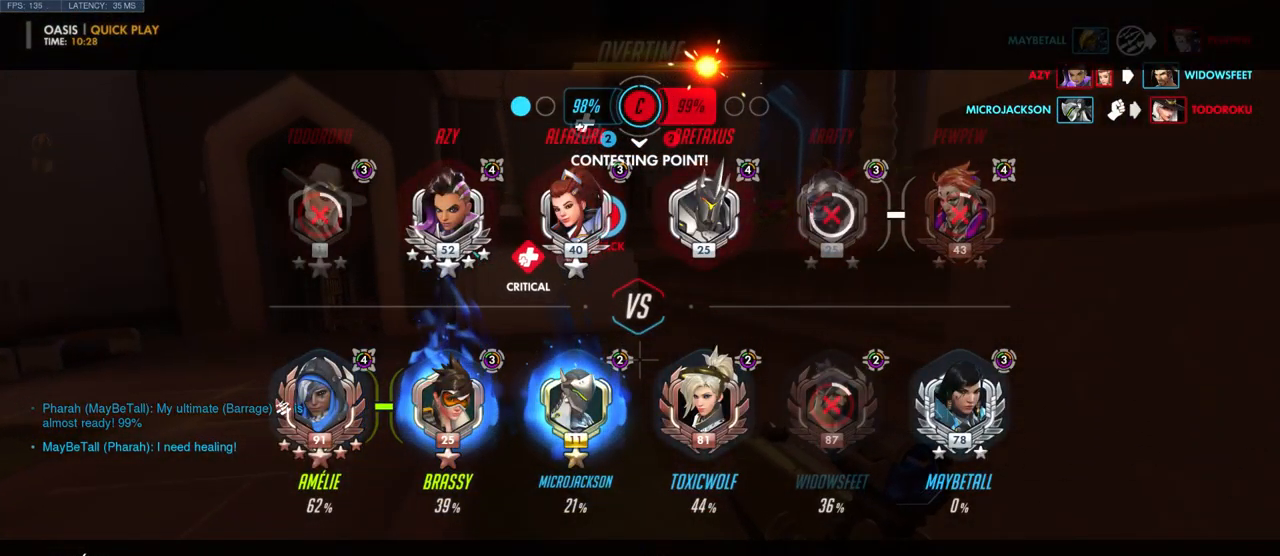
{"keys": ["w"], "mouse": [], "events": []}
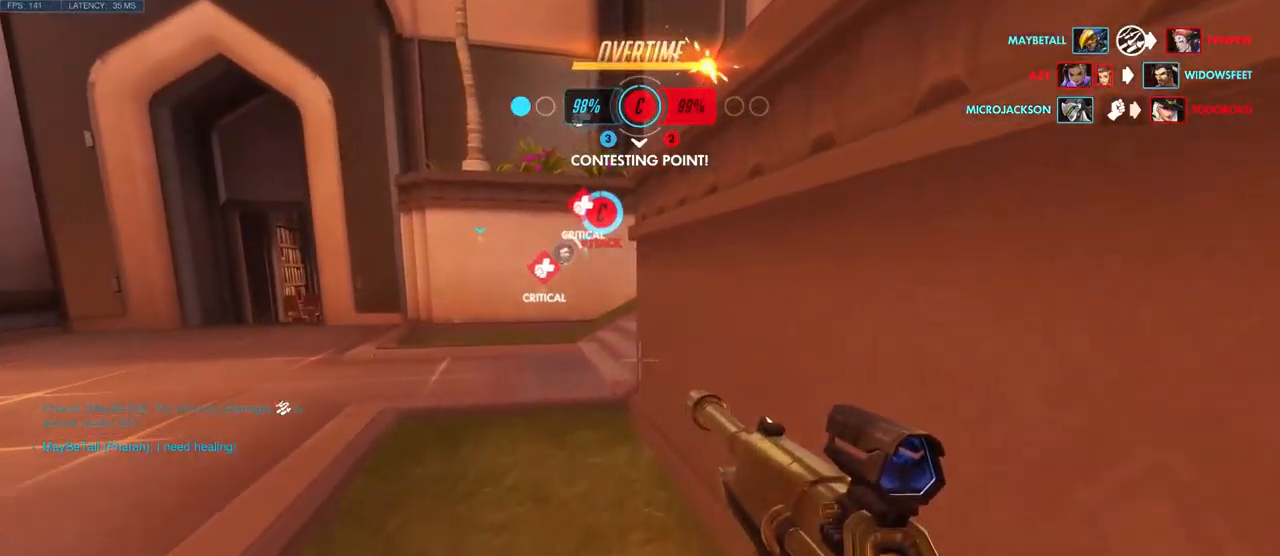
{"keys": ["w"], "mouse": [], "events": []}
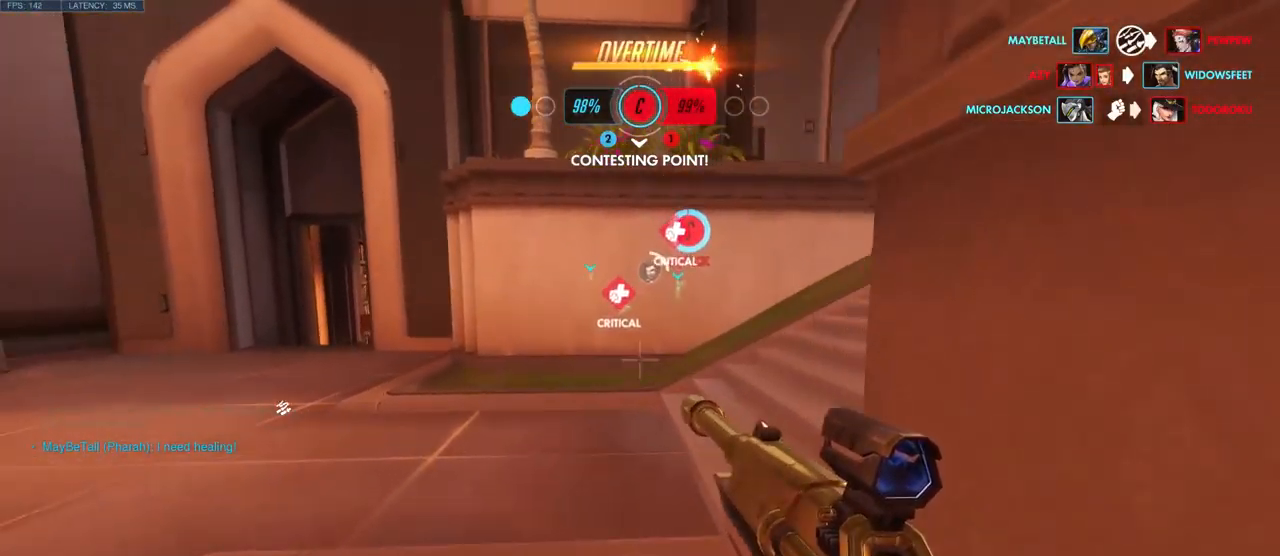
{"keys": ["w"], "mouse": [], "events": []}
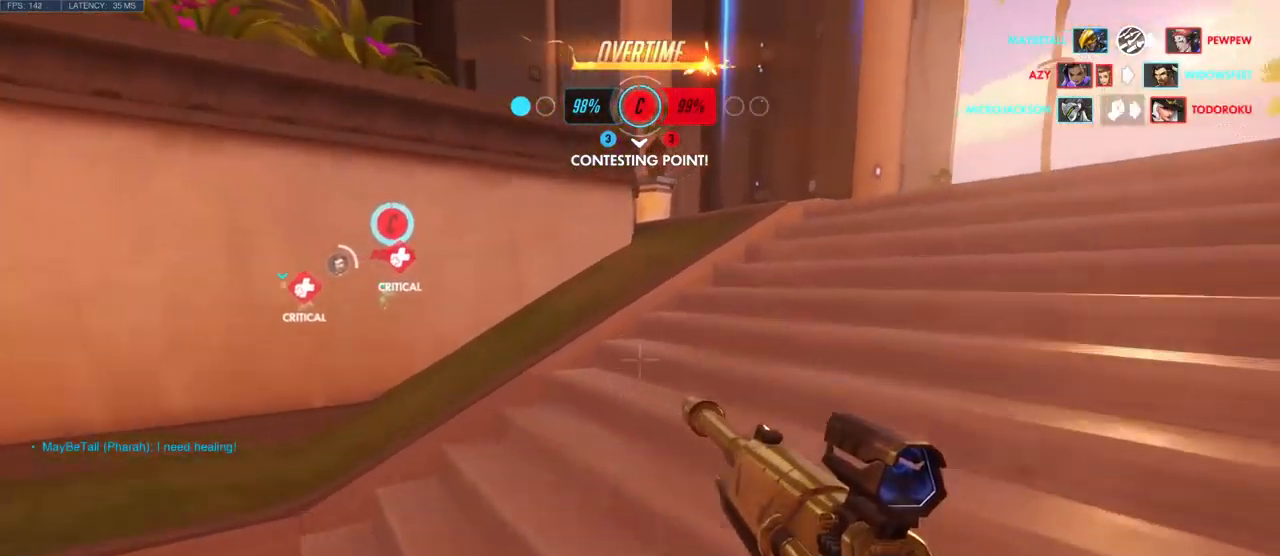
{"keys": ["w"], "mouse": [], "events": []}
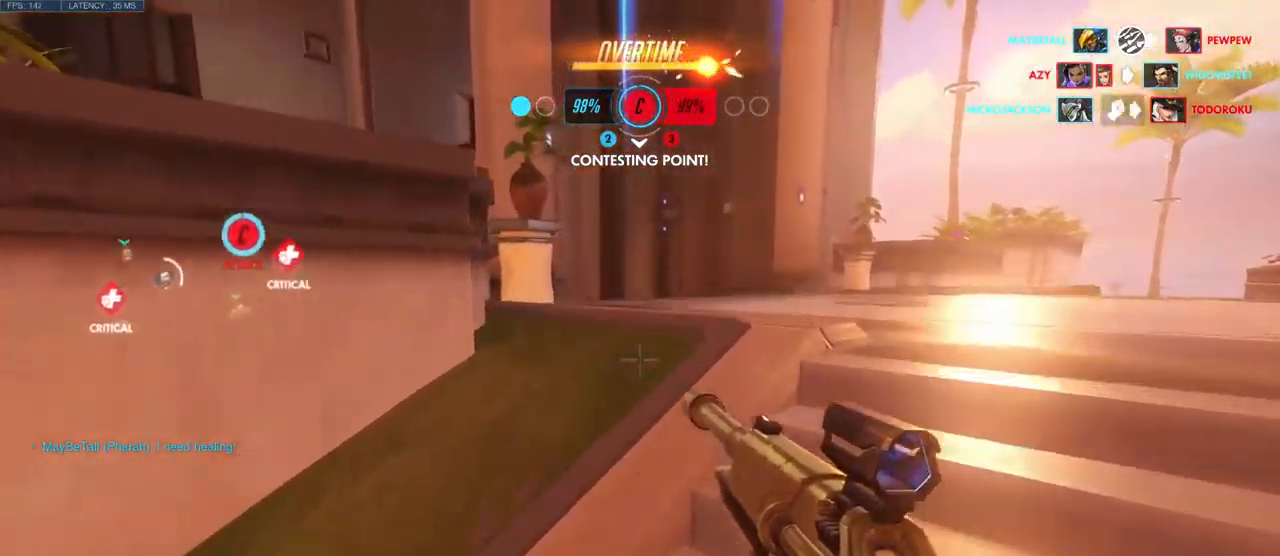
{"keys": ["w"], "mouse": [], "events": []}
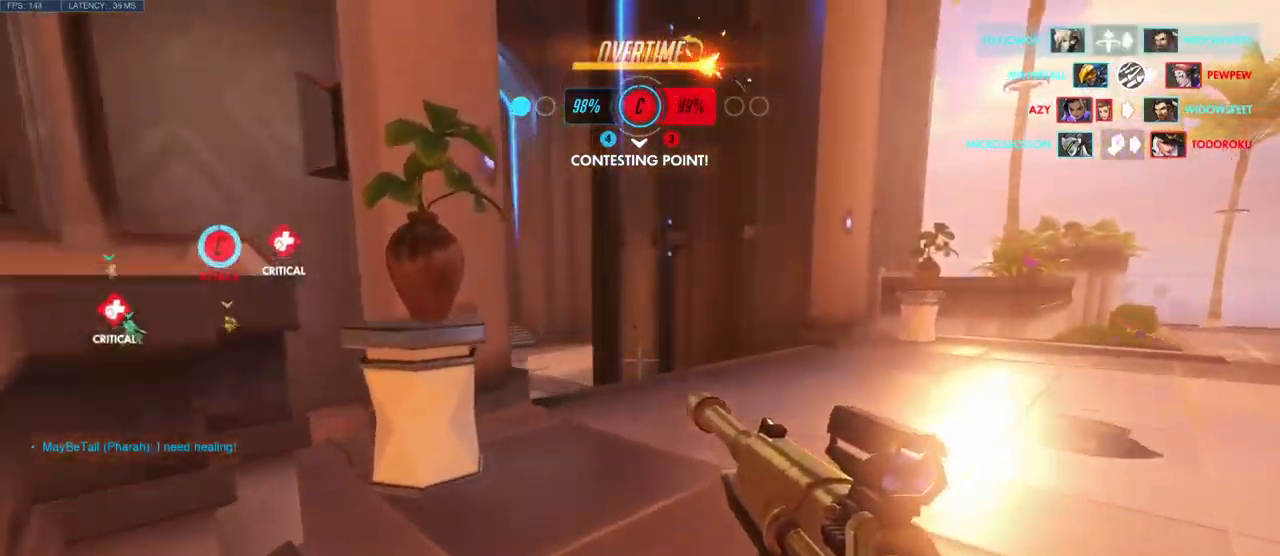
{"keys": ["w"], "mouse": [], "events": []}
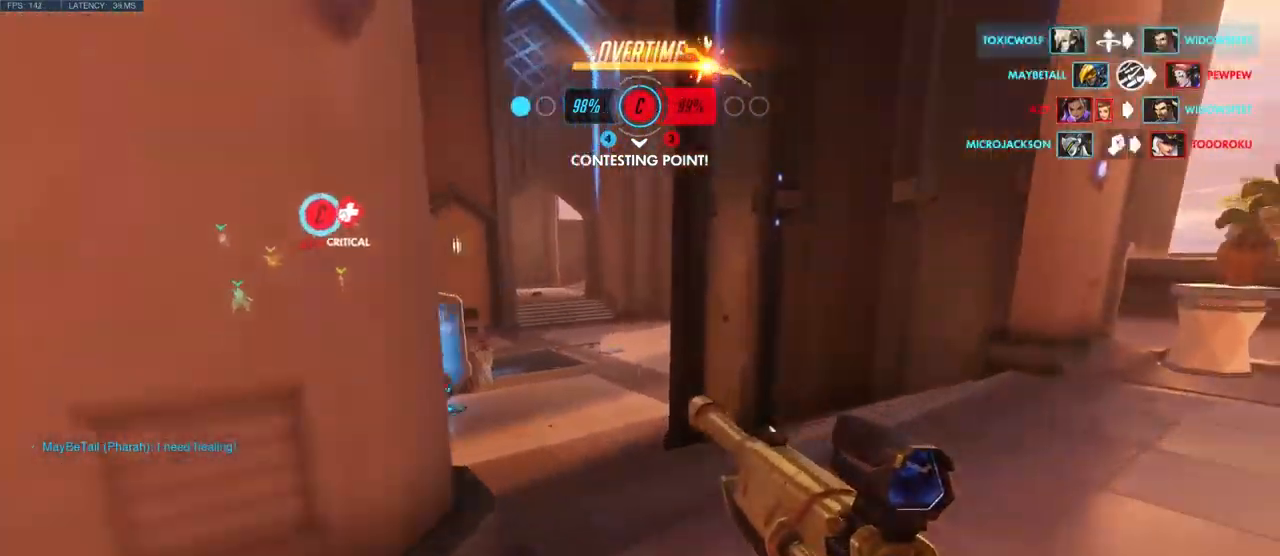
{"keys": ["w"], "mouse": [], "events": []}
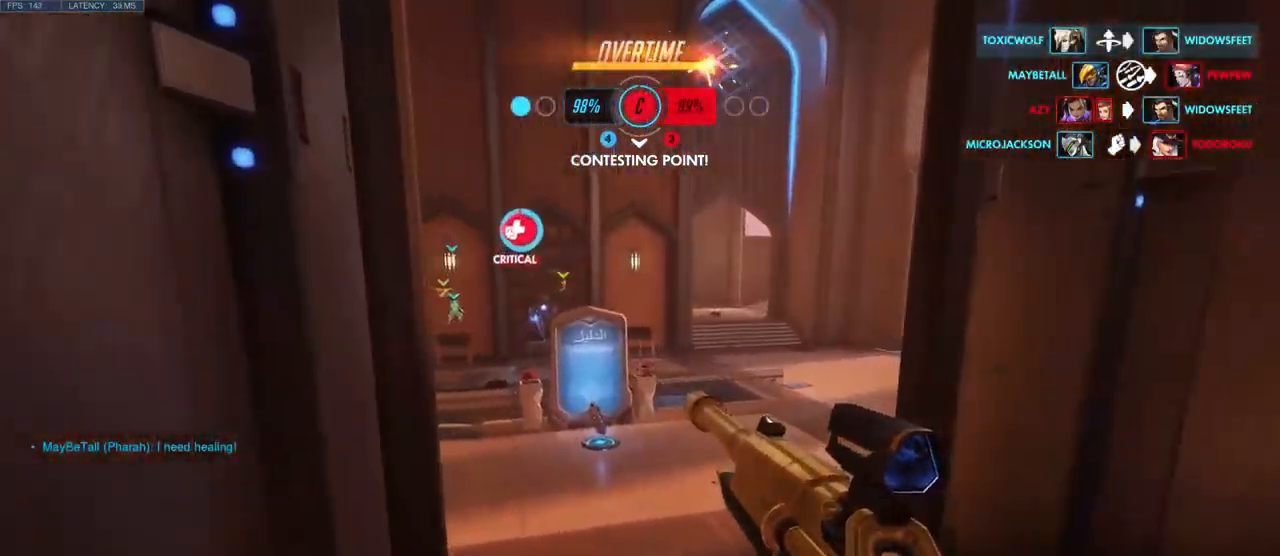
{"keys": ["w"], "mouse": [], "events": []}
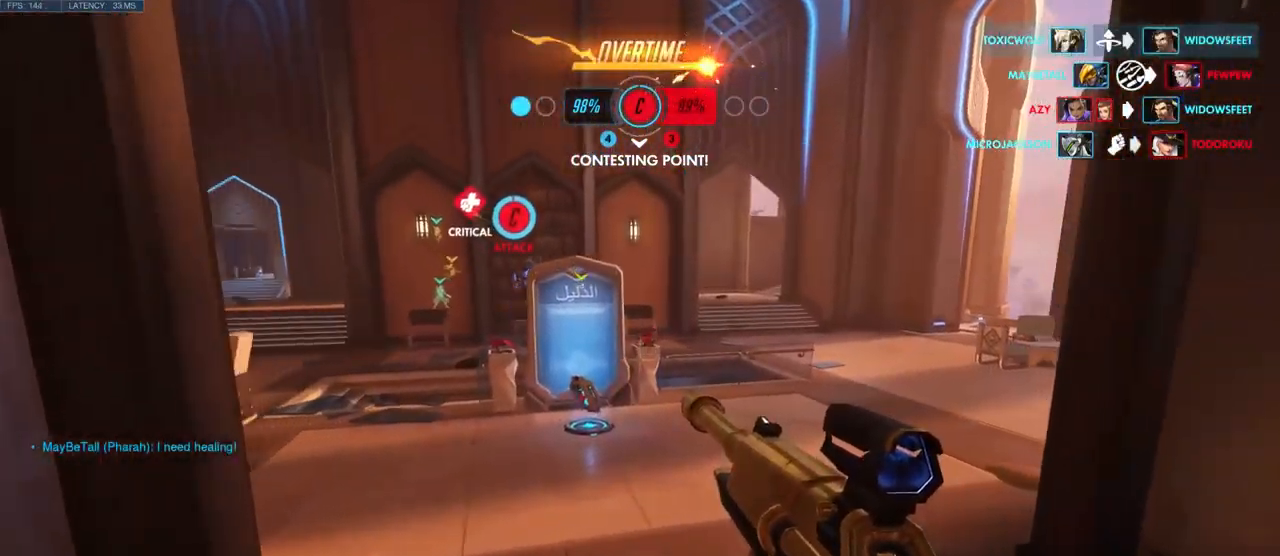
{"keys": ["w"], "mouse": [], "events": []}
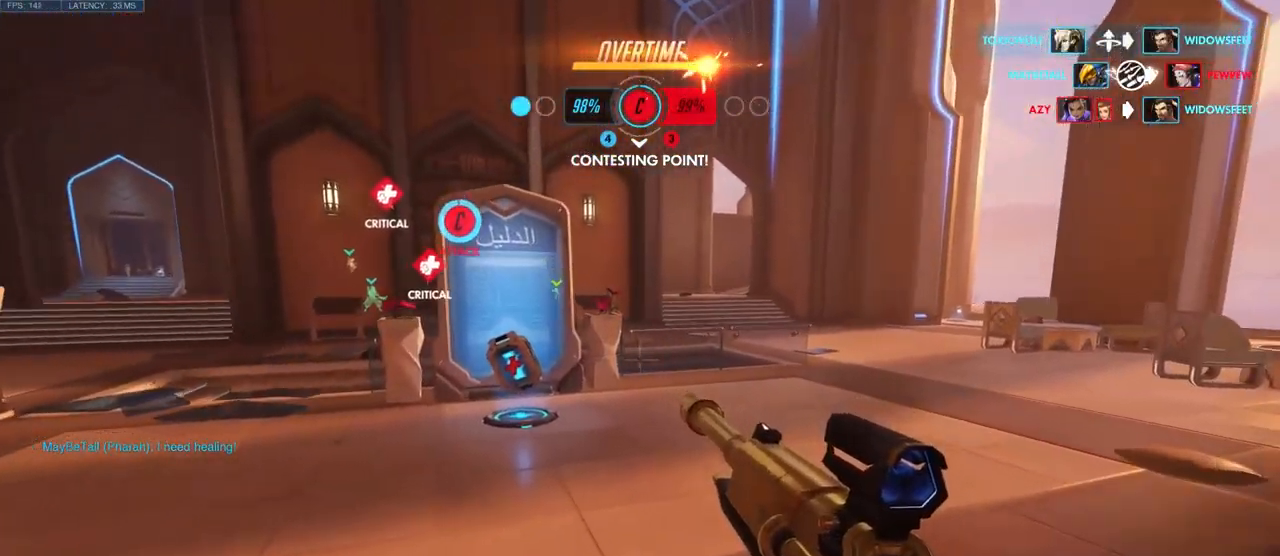
{"keys": ["w"], "mouse": [], "events": []}
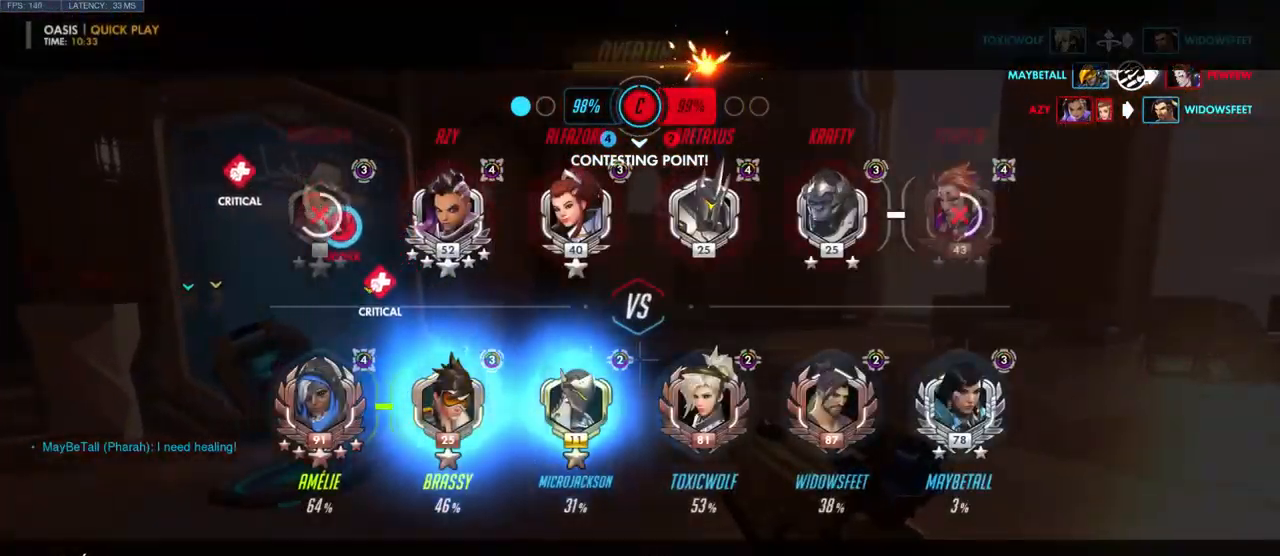
{"keys": ["w"], "mouse": [], "events": []}